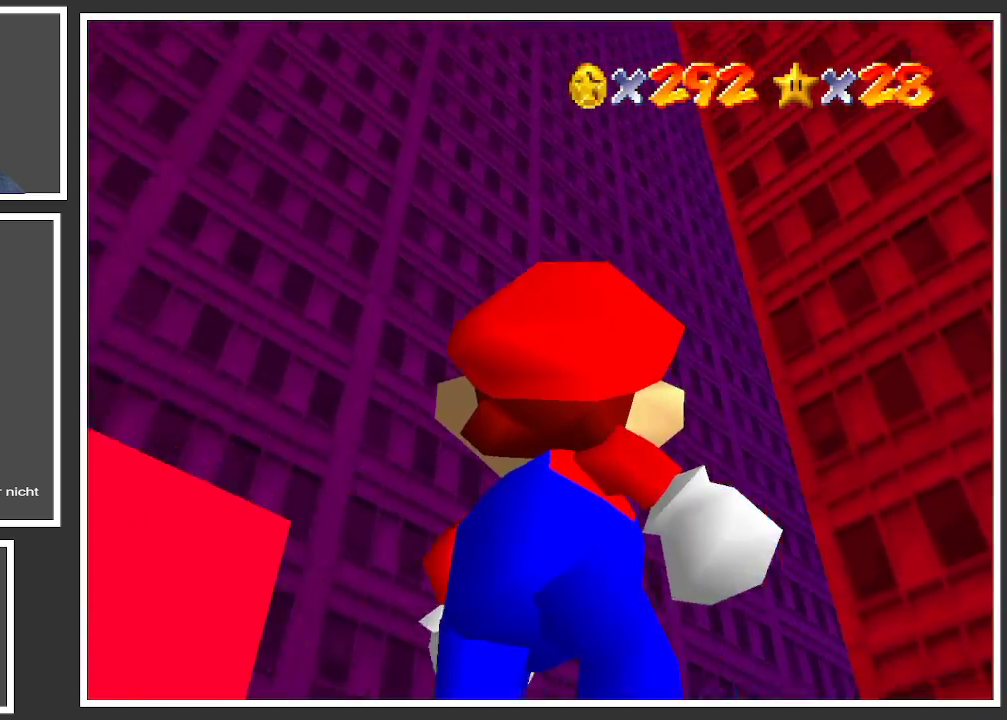
Gameplay with a controller (Xbox layout); each line is a JSON object with the inputs held at the frame after it. "events" lists button and stick changes between this image and that frame as [ms after this image, input, new state], when the widget could be followed in between. Not read: L3 R3.
{"buttons": [], "left_stick": "left", "right_stick": "center", "events": []}
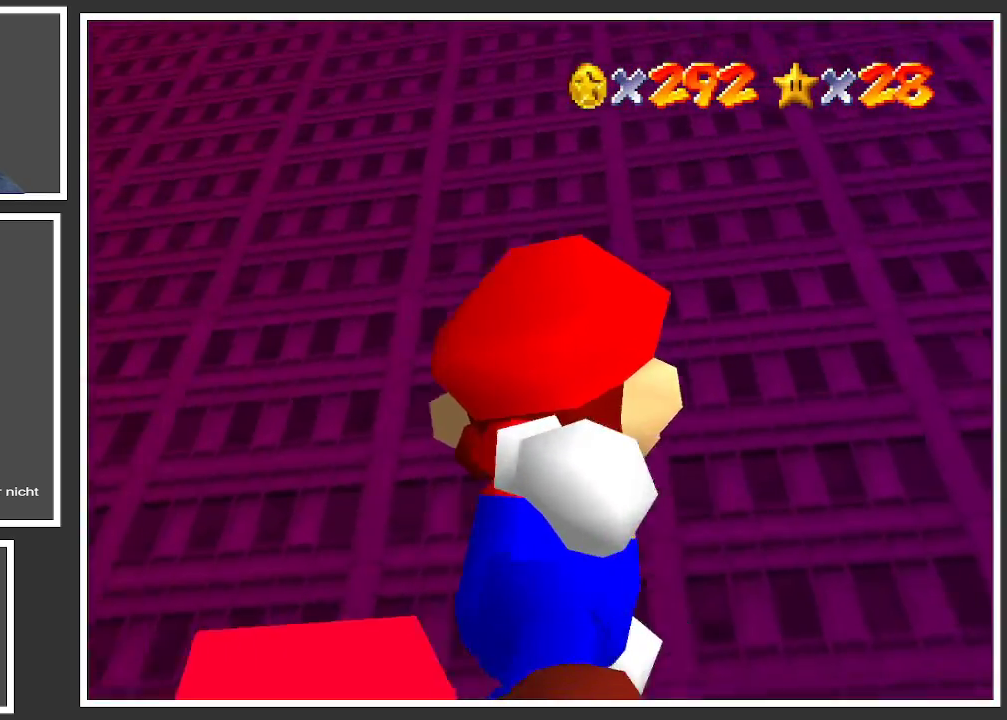
{"buttons": [], "left_stick": "center", "right_stick": "center", "events": [[500, "left_stick", "center"]]}
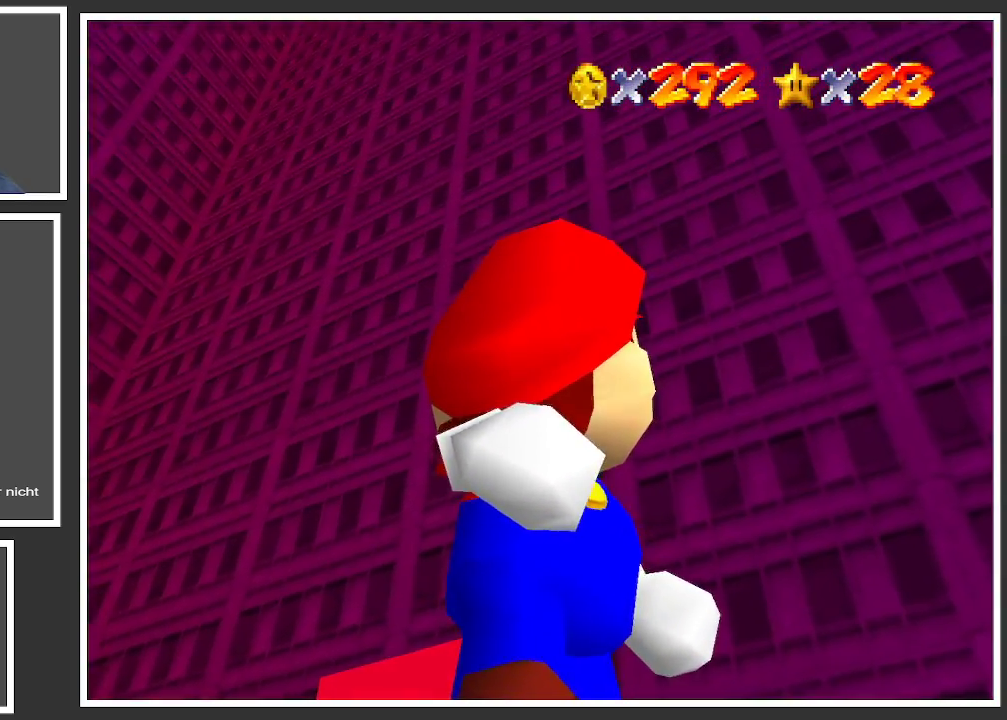
{"buttons": [], "left_stick": "right", "right_stick": "center", "events": [[317, "left_stick", "right"]]}
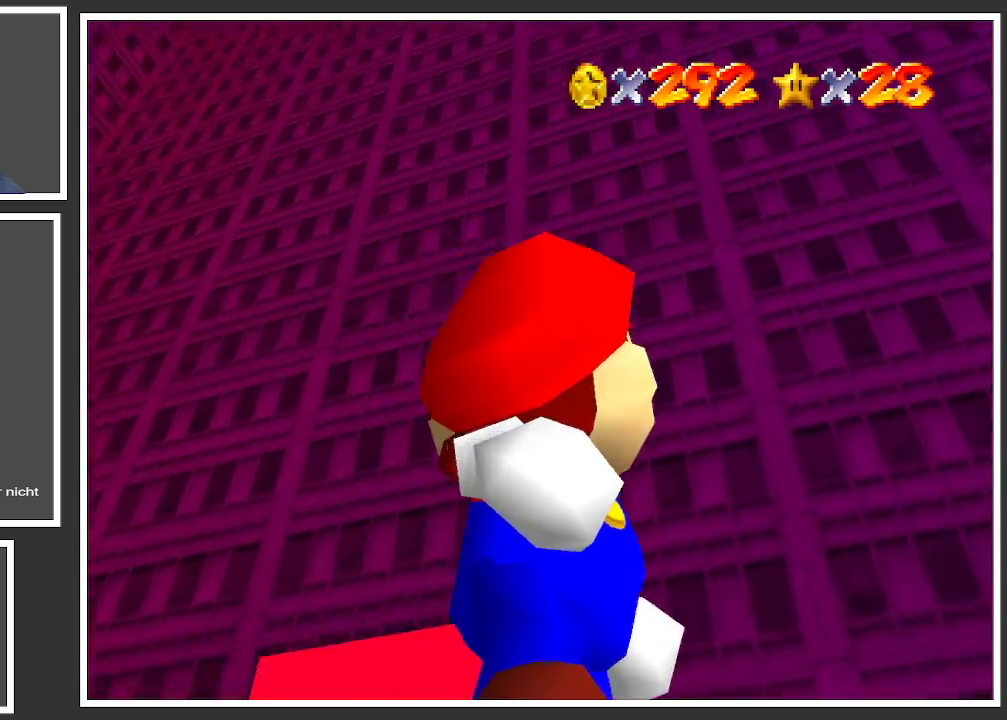
{"buttons": [], "left_stick": "right", "right_stick": "center", "events": []}
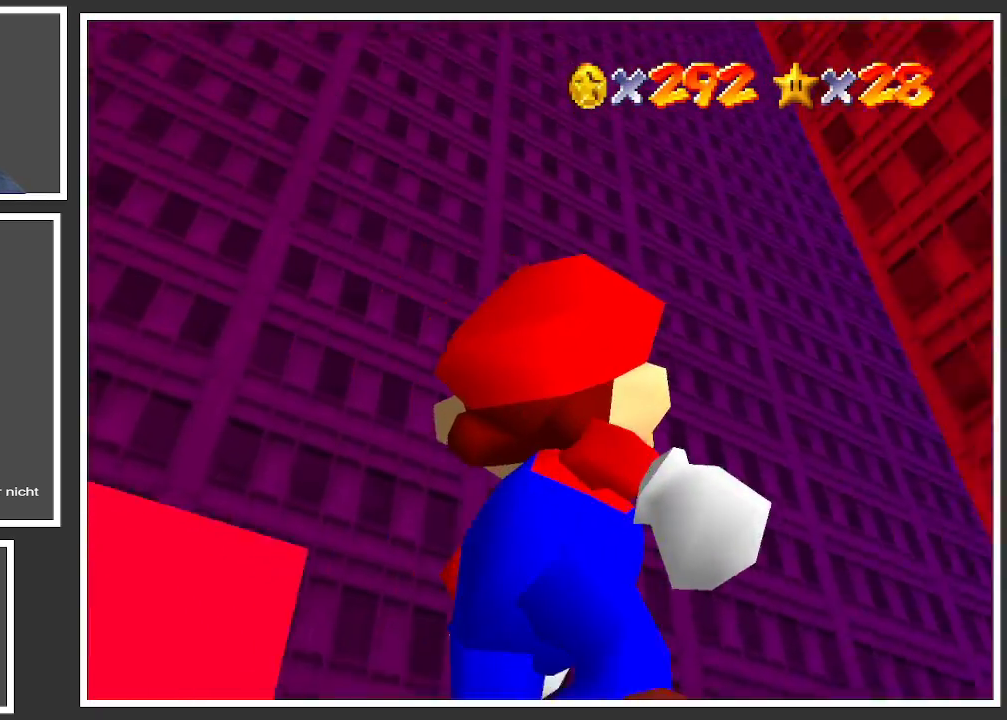
{"buttons": [], "left_stick": "right", "right_stick": "center", "events": []}
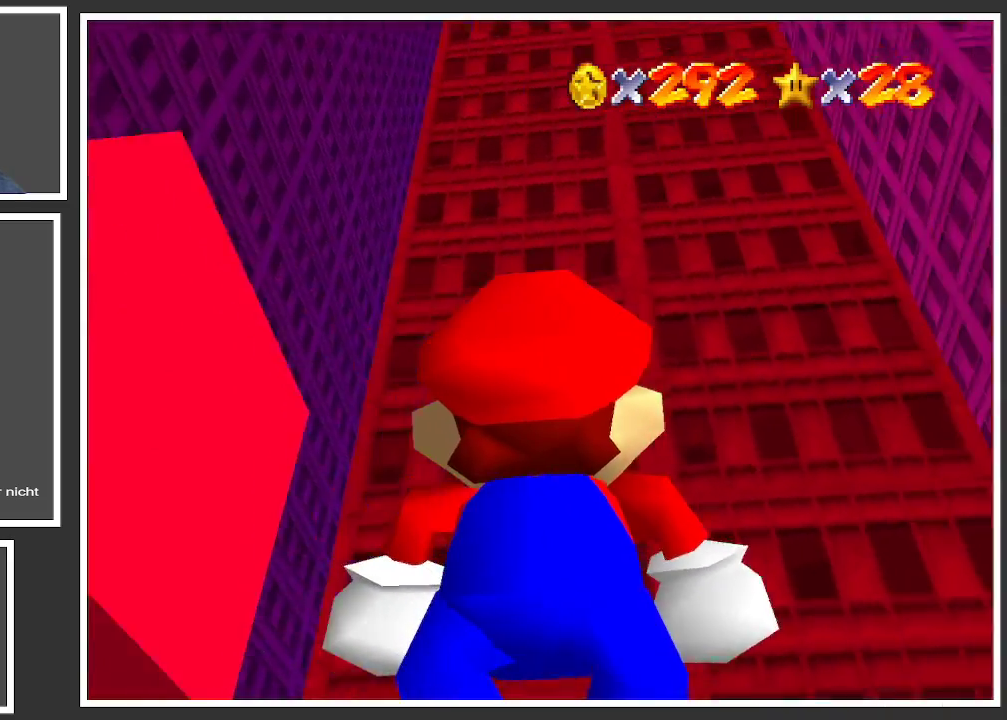
{"buttons": [], "left_stick": "center", "right_stick": "center", "events": [[33, "left_stick", "center"]]}
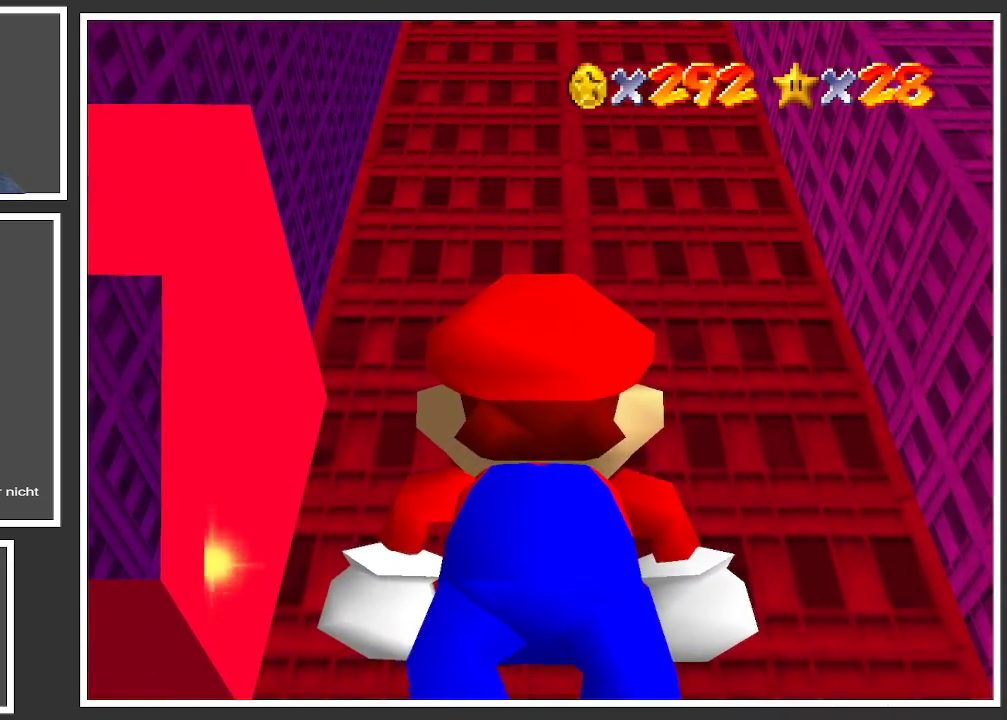
{"buttons": [], "left_stick": "center", "right_stick": "center", "events": []}
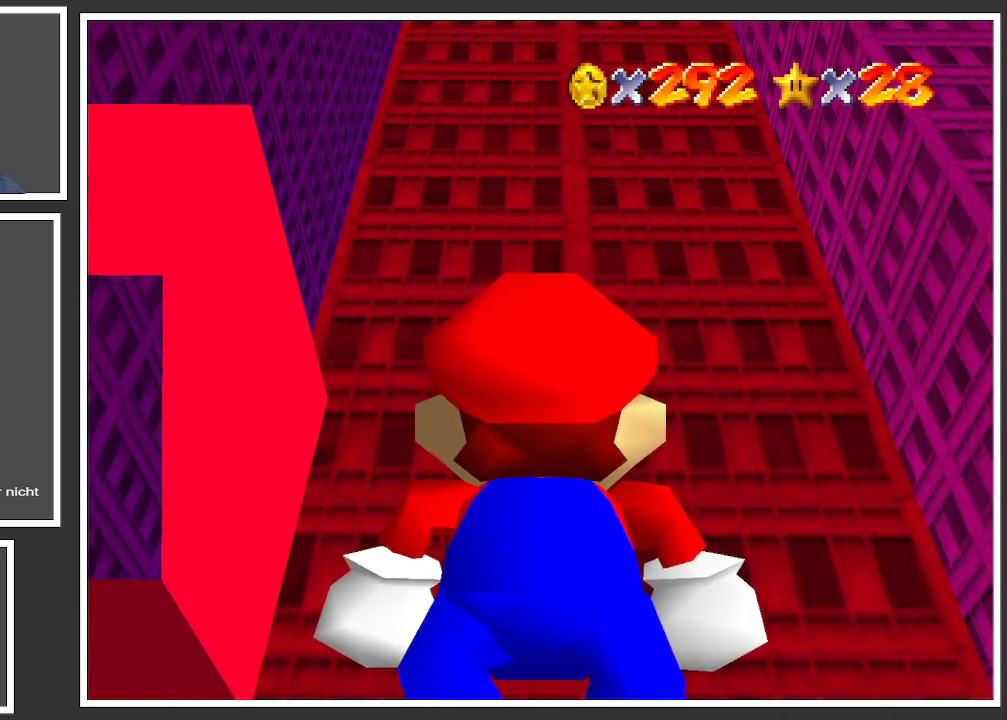
{"buttons": [], "left_stick": "right", "right_stick": "center", "events": [[150, "left_stick", "right"]]}
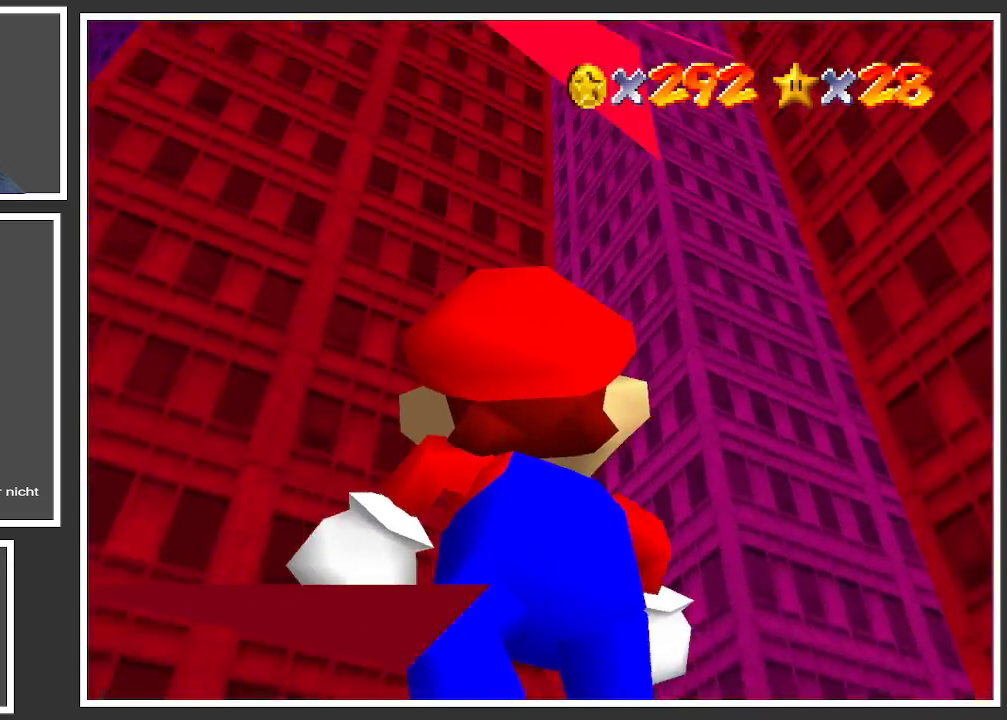
{"buttons": [], "left_stick": "right", "right_stick": "center", "events": []}
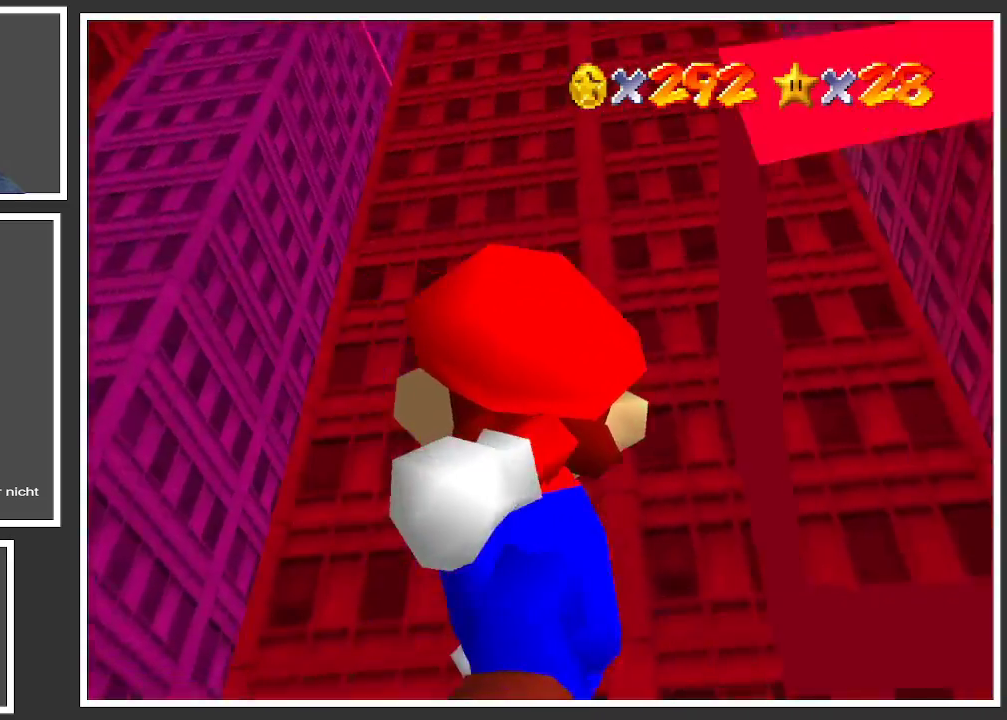
{"buttons": [], "left_stick": "left", "right_stick": "center", "events": [[233, "left_stick", "center"], [350, "left_stick", "left"]]}
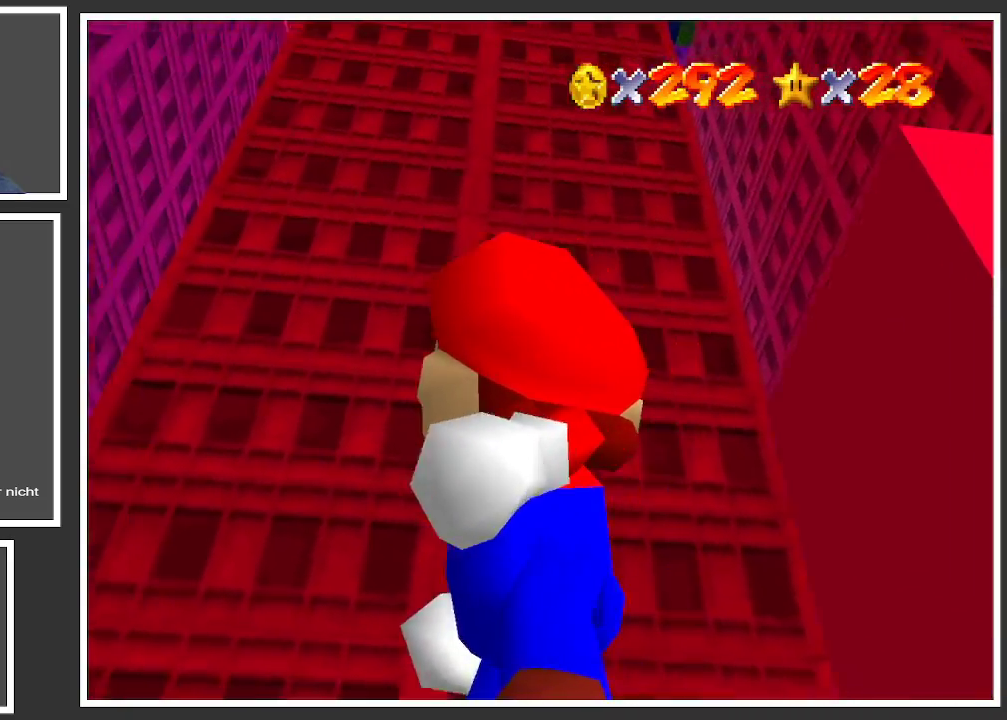
{"buttons": [], "left_stick": "left", "right_stick": "center", "events": []}
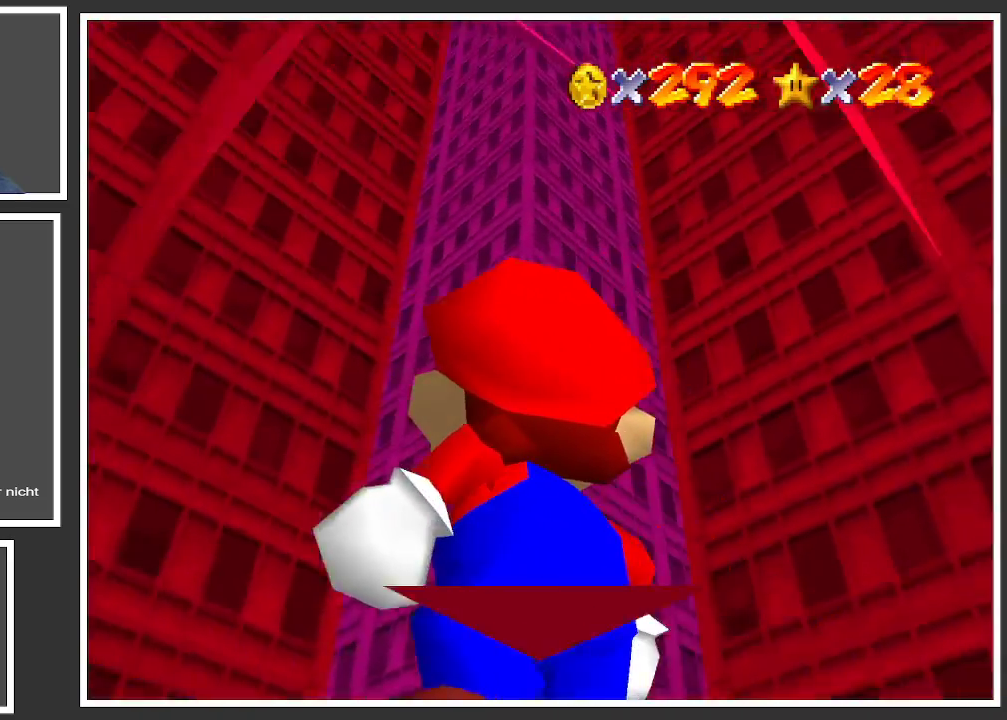
{"buttons": [], "left_stick": "center", "right_stick": "center", "events": [[283, "left_stick", "center"]]}
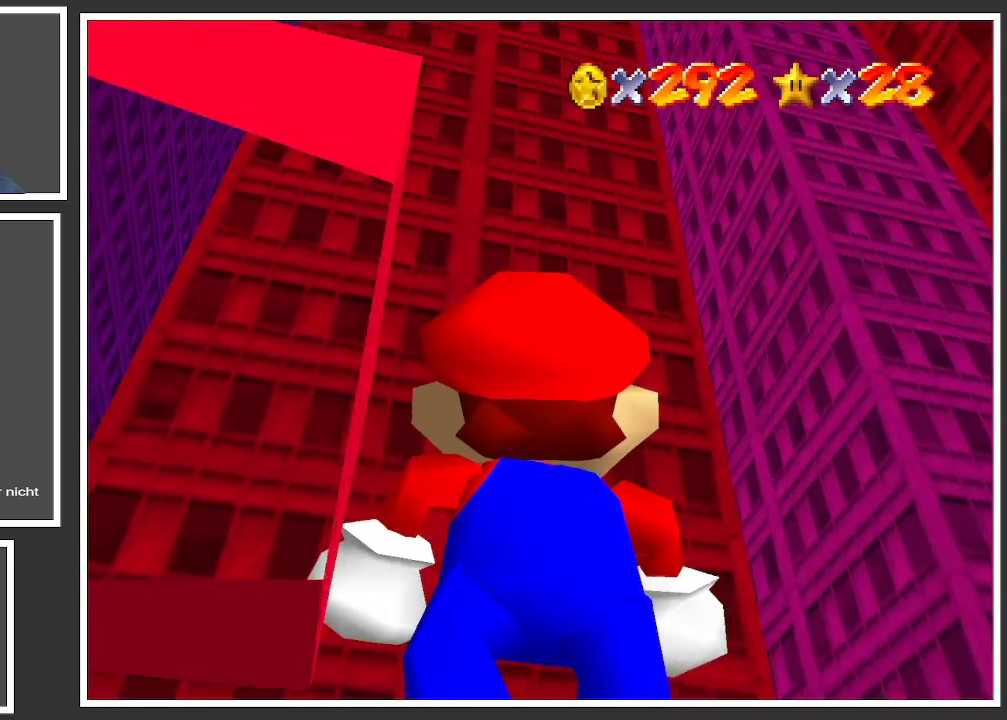
{"buttons": [], "left_stick": "right", "right_stick": "center", "events": [[200, "left_stick", "right"]]}
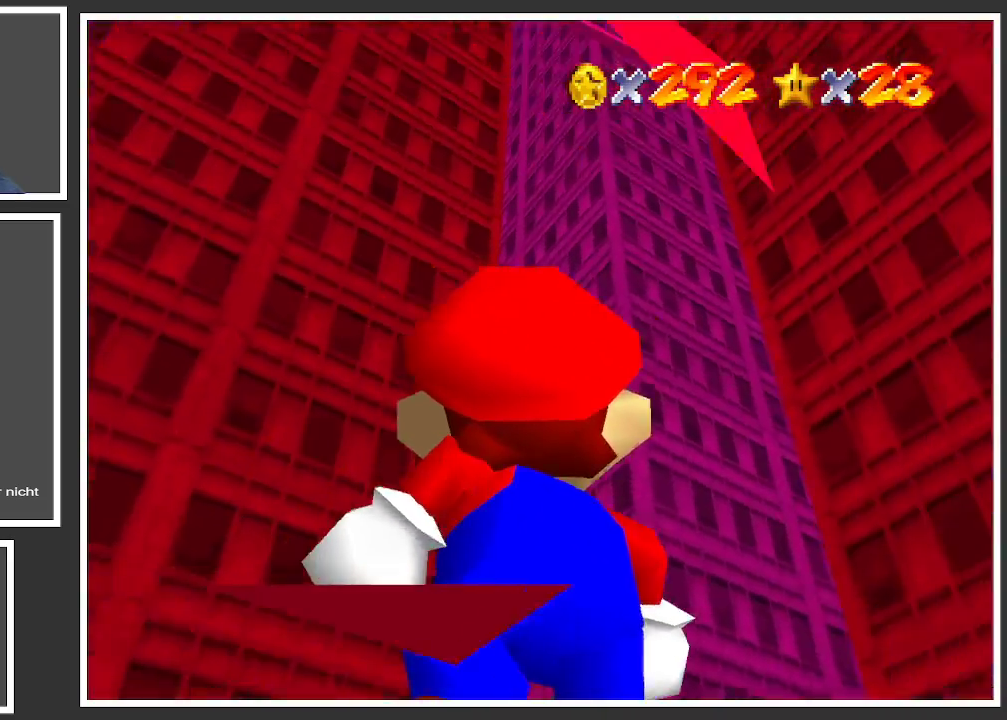
{"buttons": [], "left_stick": "right", "right_stick": "center", "events": []}
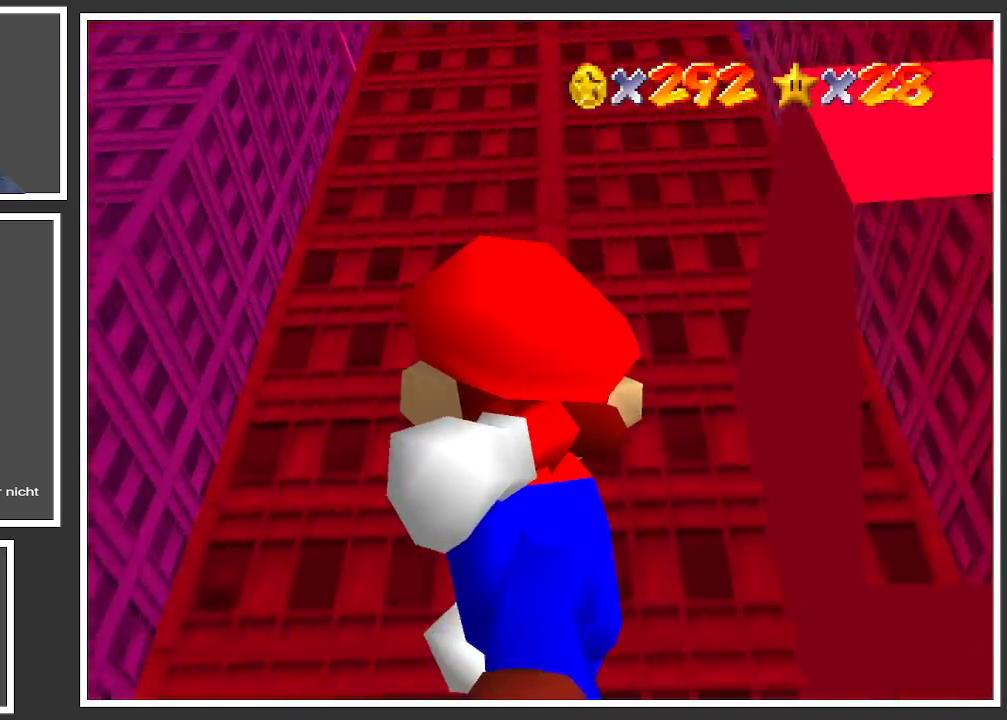
{"buttons": [], "left_stick": "right", "right_stick": "center", "events": [[100, "left_stick", "center"], [350, "left_stick", "right"]]}
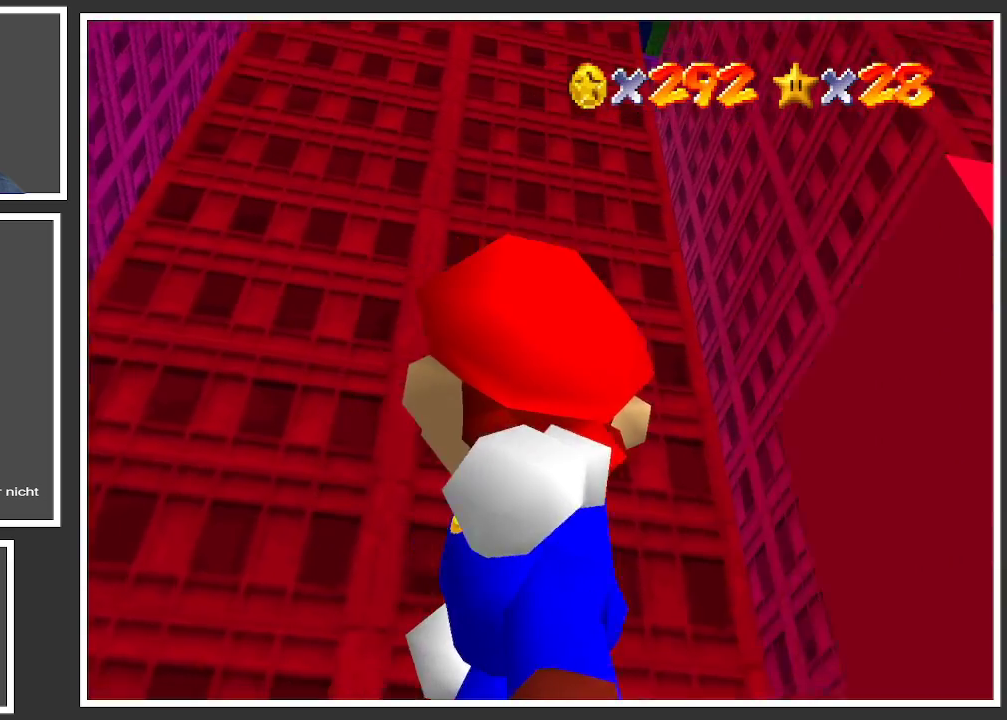
{"buttons": [], "left_stick": "right", "right_stick": "center", "events": []}
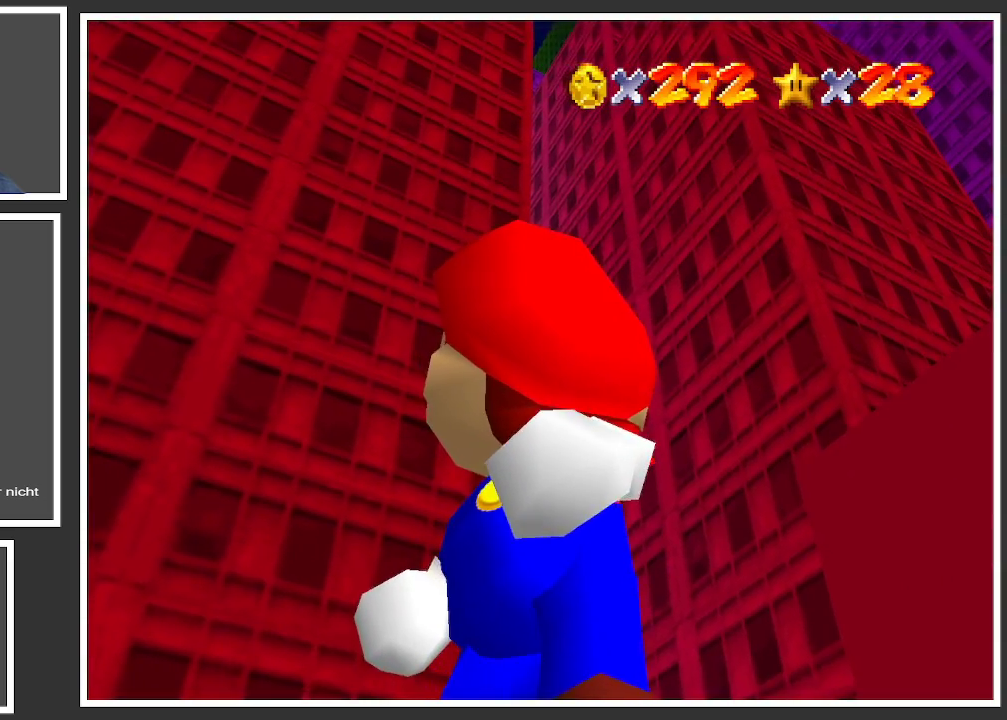
{"buttons": [], "left_stick": "center", "right_stick": "center", "events": [[117, "left_stick", "center"]]}
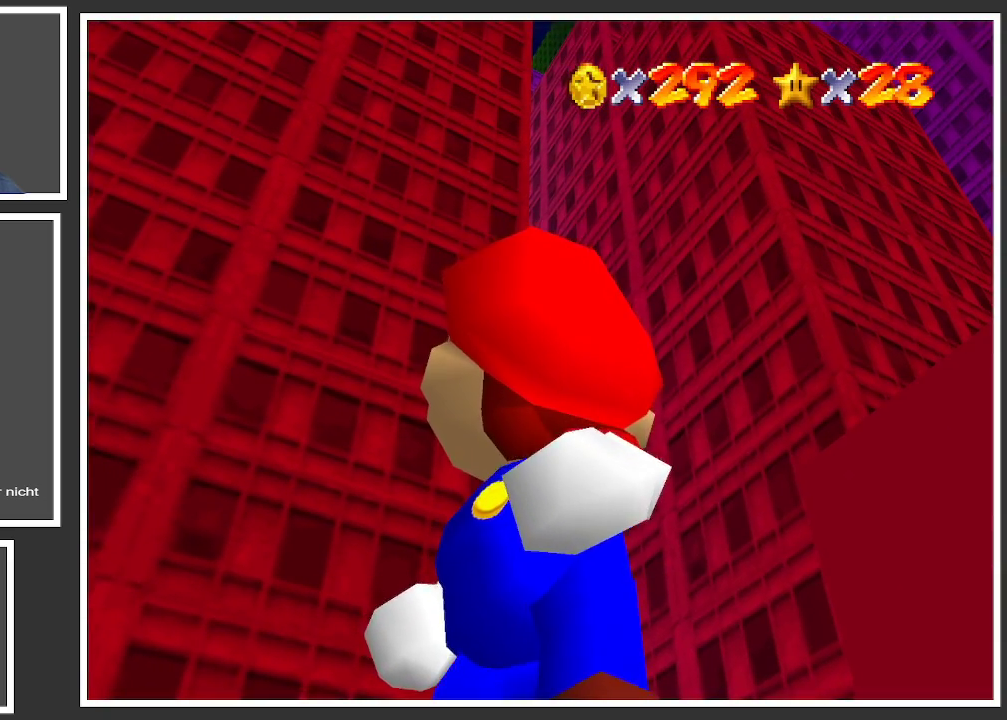
{"buttons": [], "left_stick": "center", "right_stick": "center", "events": []}
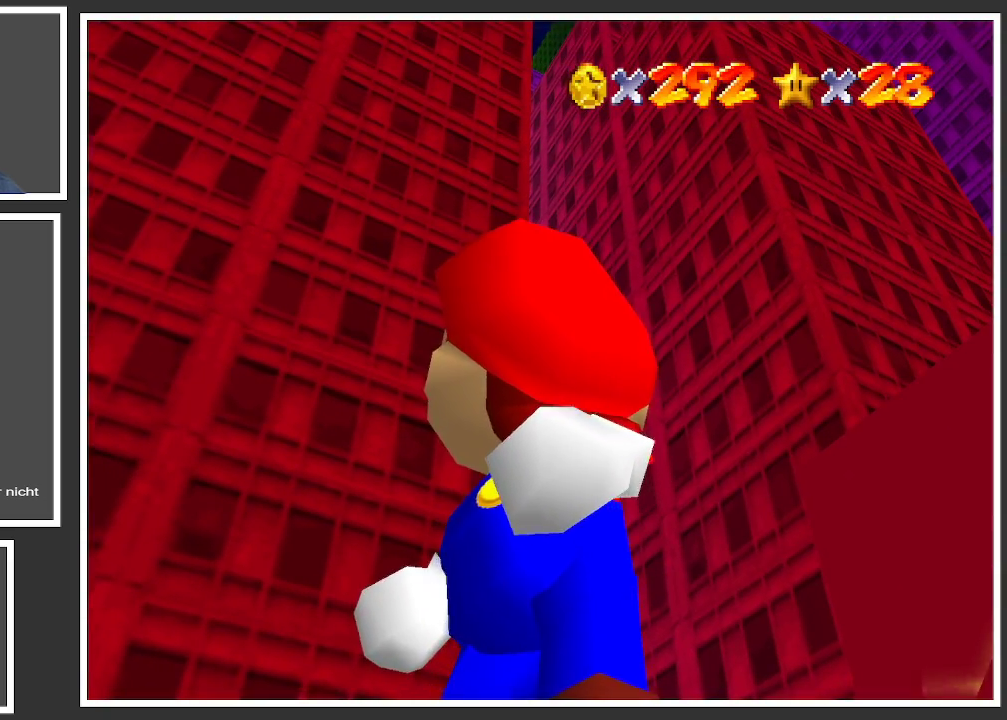
{"buttons": [], "left_stick": "up", "right_stick": "center", "events": [[133, "left_stick", "up"]]}
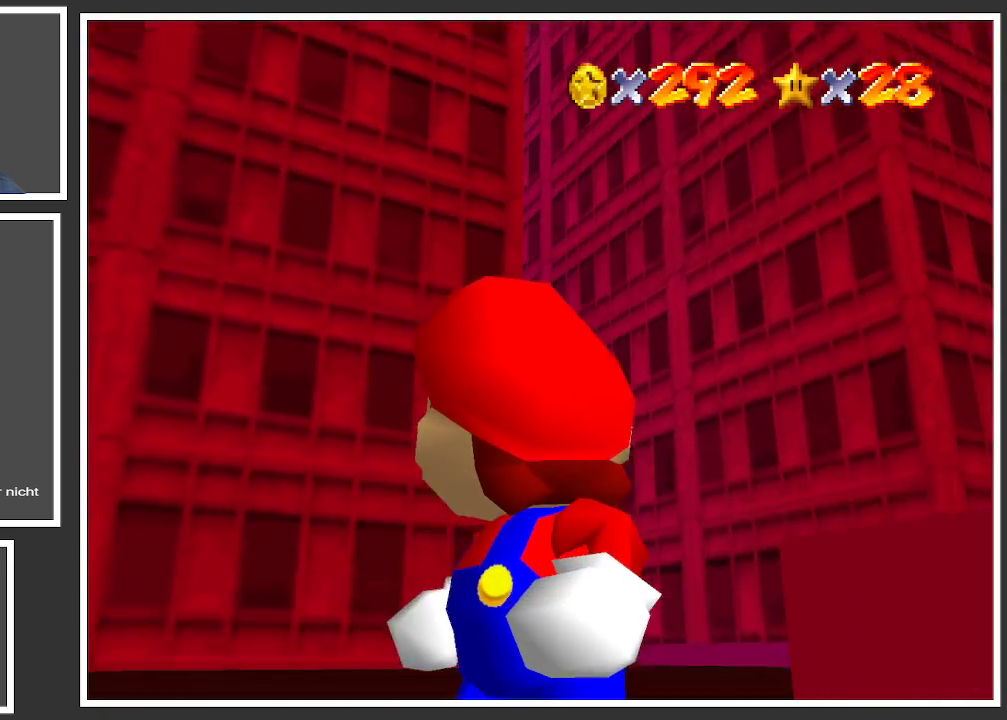
{"buttons": [], "left_stick": "down-left", "right_stick": "center", "events": [[50, "left_stick", "center"], [317, "left_stick", "down-left"]]}
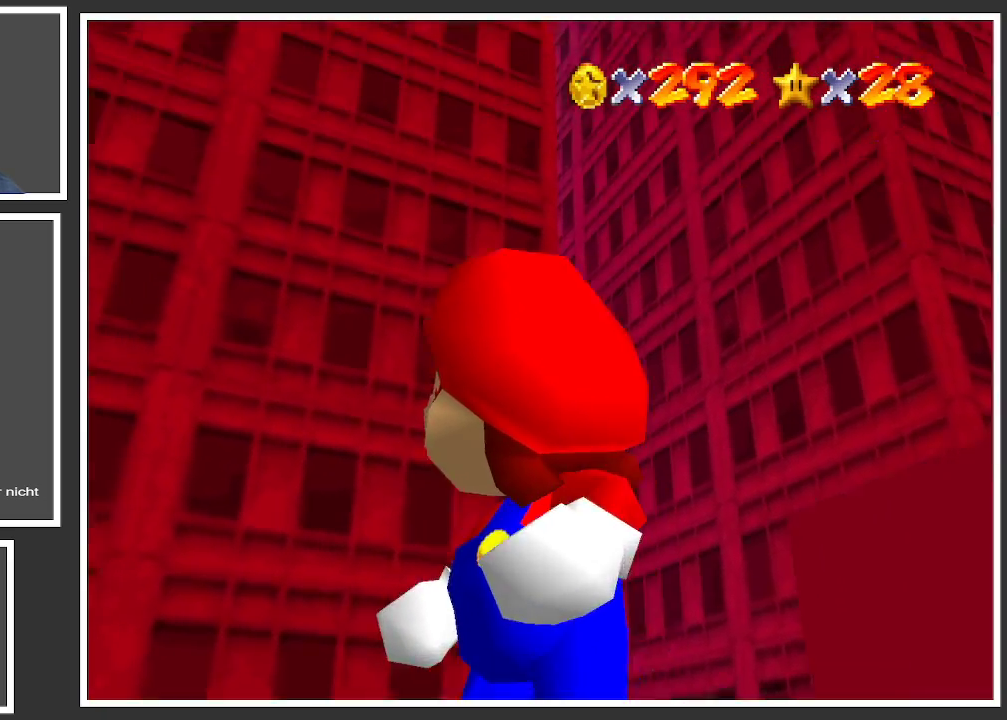
{"buttons": [], "left_stick": "left", "right_stick": "center", "events": [[283, "left_stick", "left"]]}
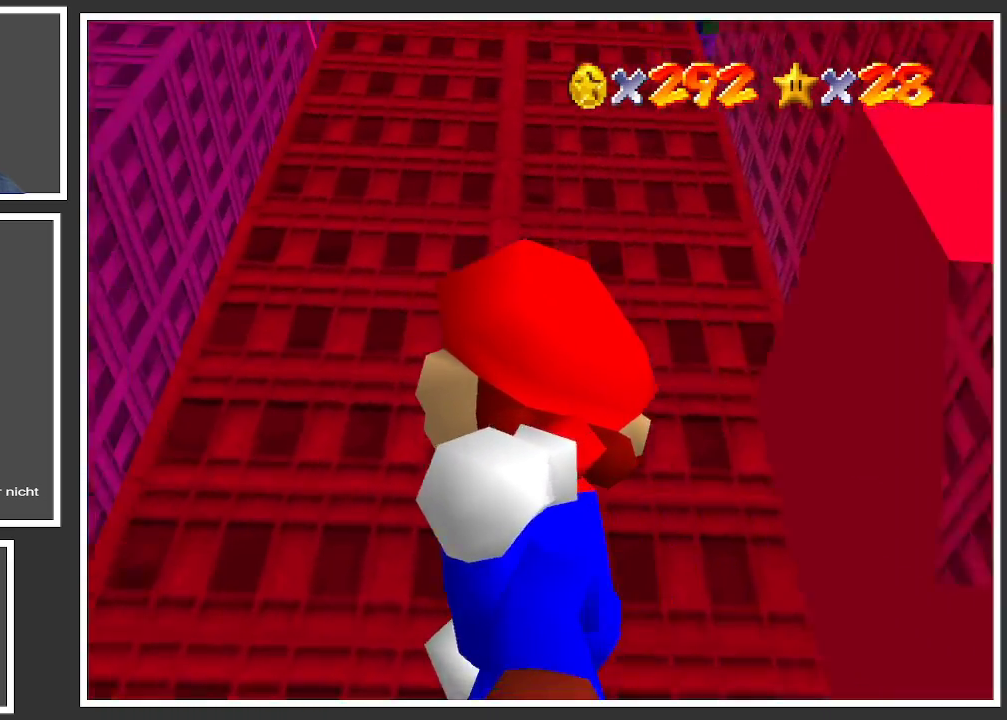
{"buttons": [], "left_stick": "left", "right_stick": "center", "events": []}
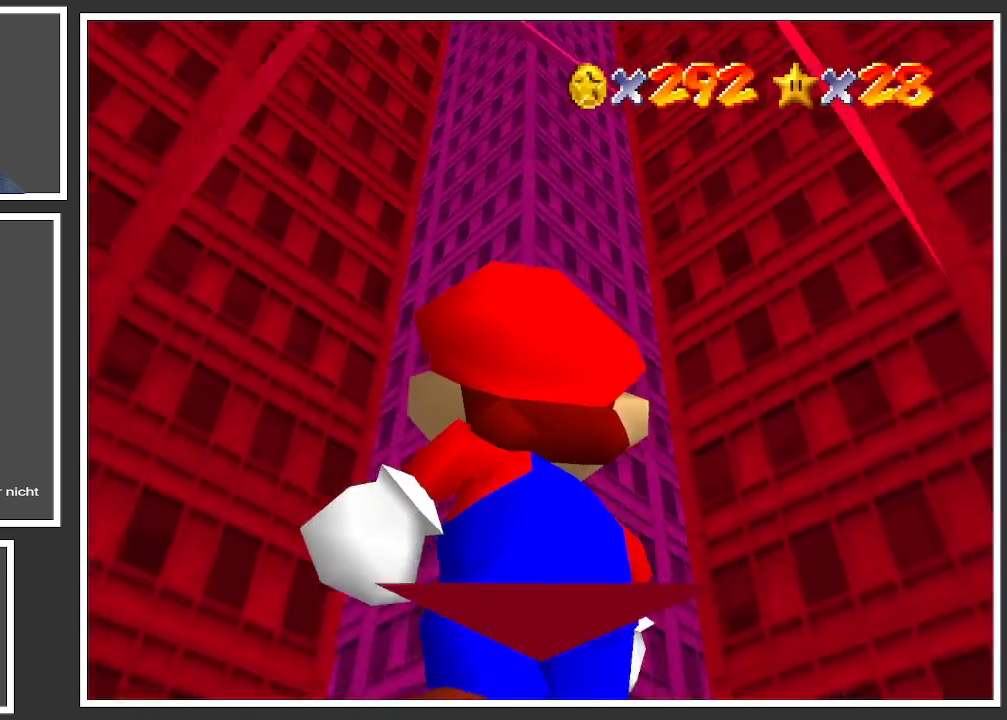
{"buttons": [], "left_stick": "center", "right_stick": "center", "events": [[17, "left_stick", "up-left"], [300, "left_stick", "center"]]}
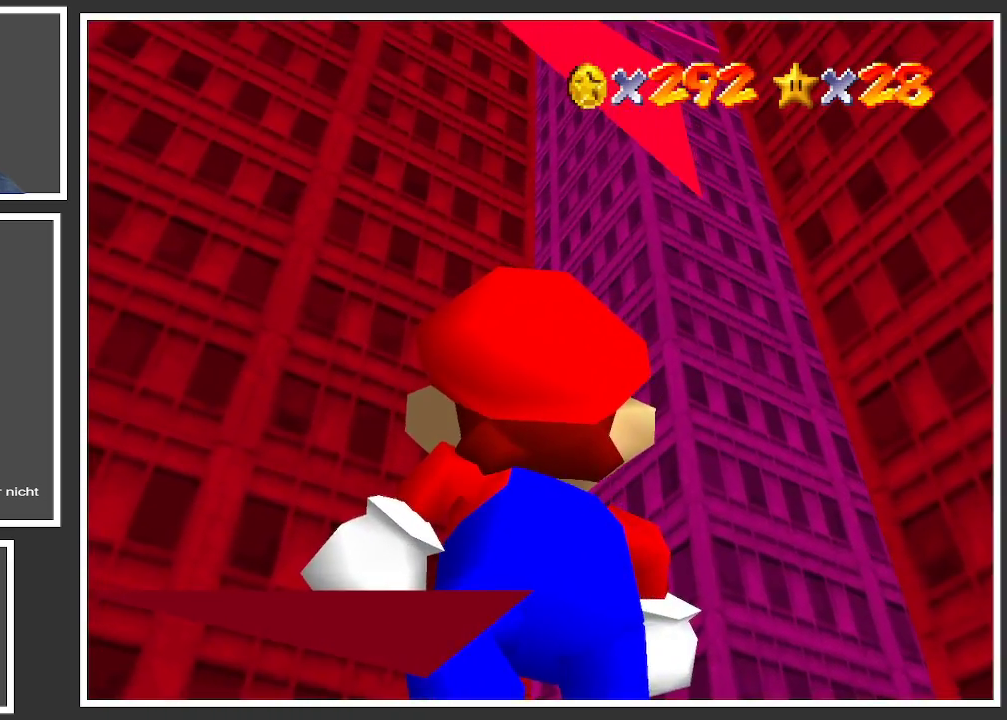
{"buttons": [], "left_stick": "up-left", "right_stick": "center", "events": [[367, "left_stick", "up-left"]]}
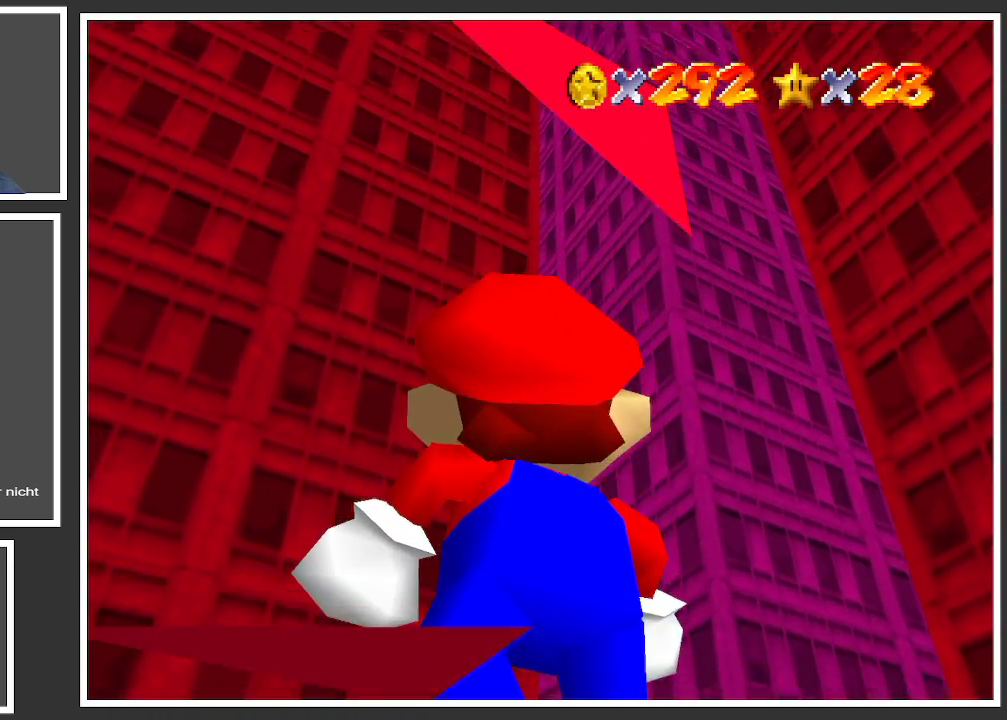
{"buttons": [], "left_stick": "up-left", "right_stick": "center", "events": []}
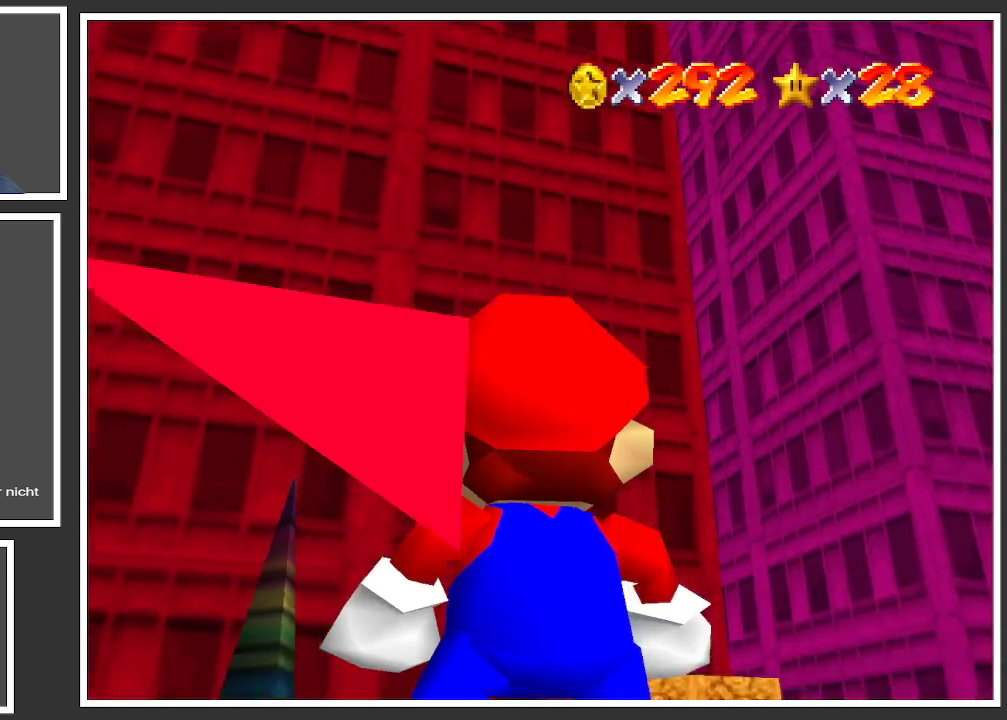
{"buttons": [], "left_stick": "up-left", "right_stick": "center", "events": []}
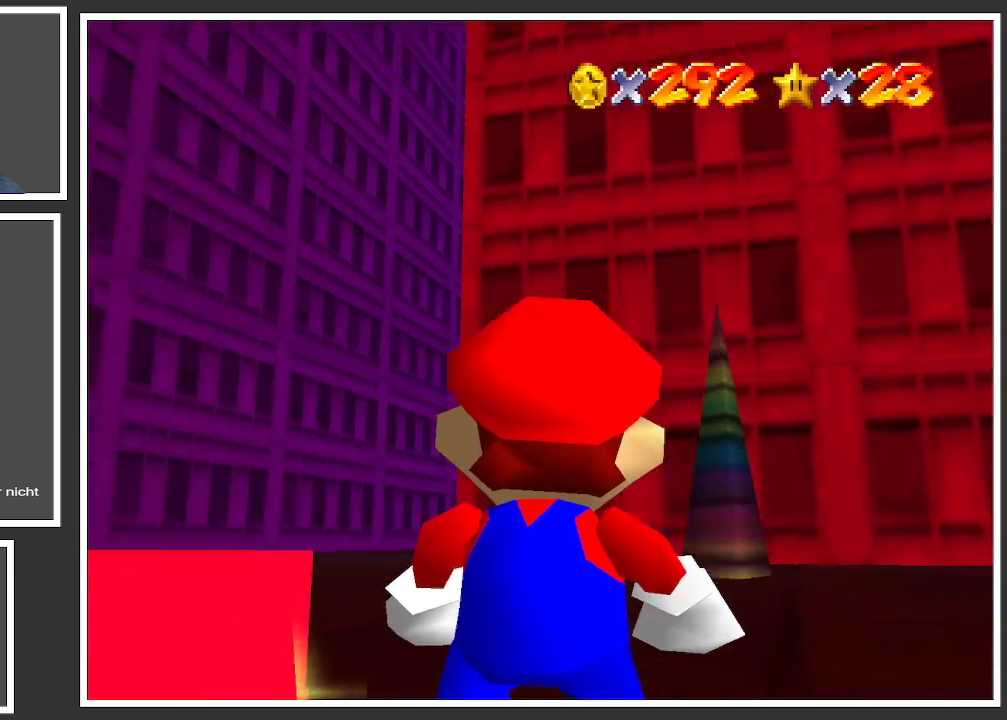
{"buttons": [], "left_stick": "center", "right_stick": "center", "events": [[150, "left_stick", "center"]]}
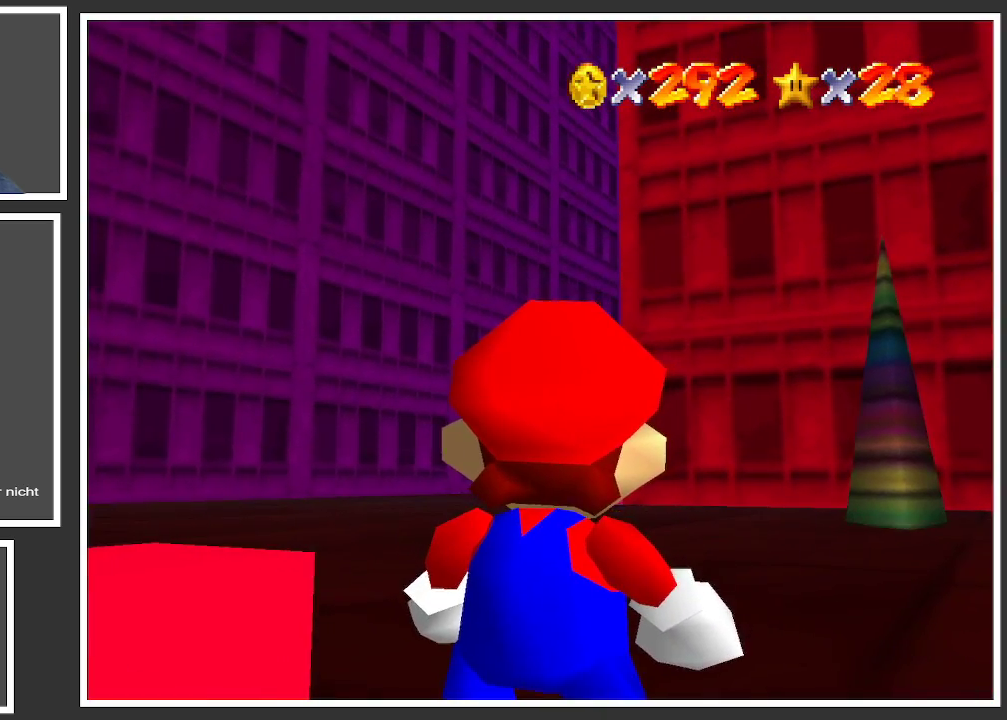
{"buttons": [], "left_stick": "right", "right_stick": "center", "events": [[200, "left_stick", "up-right"], [250, "left_stick", "right"]]}
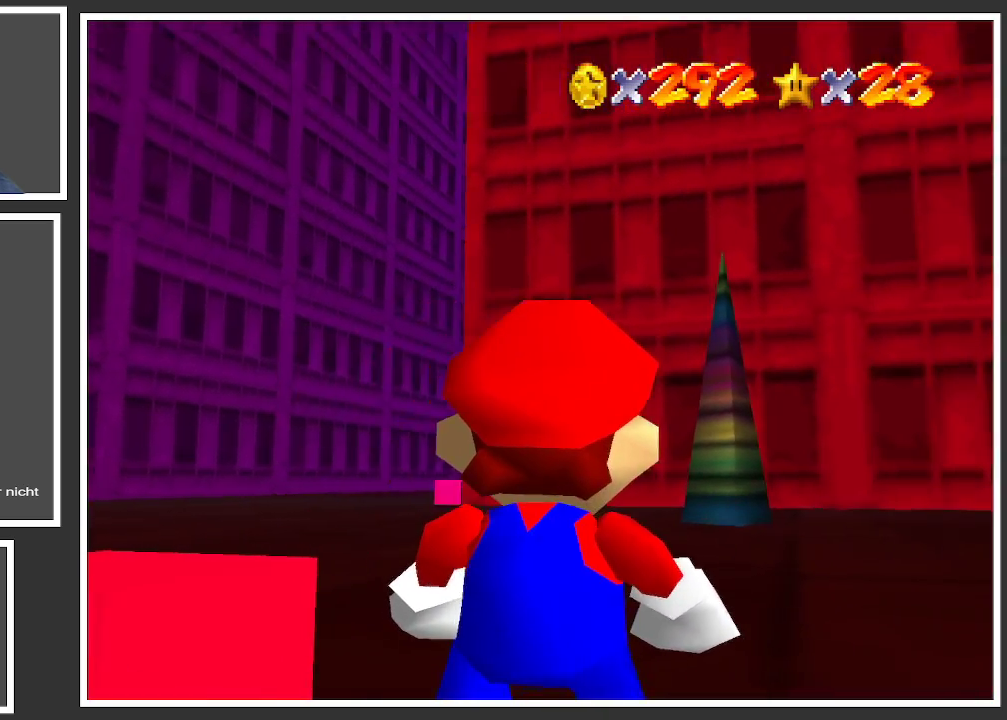
{"buttons": [], "left_stick": "right", "right_stick": "center", "events": []}